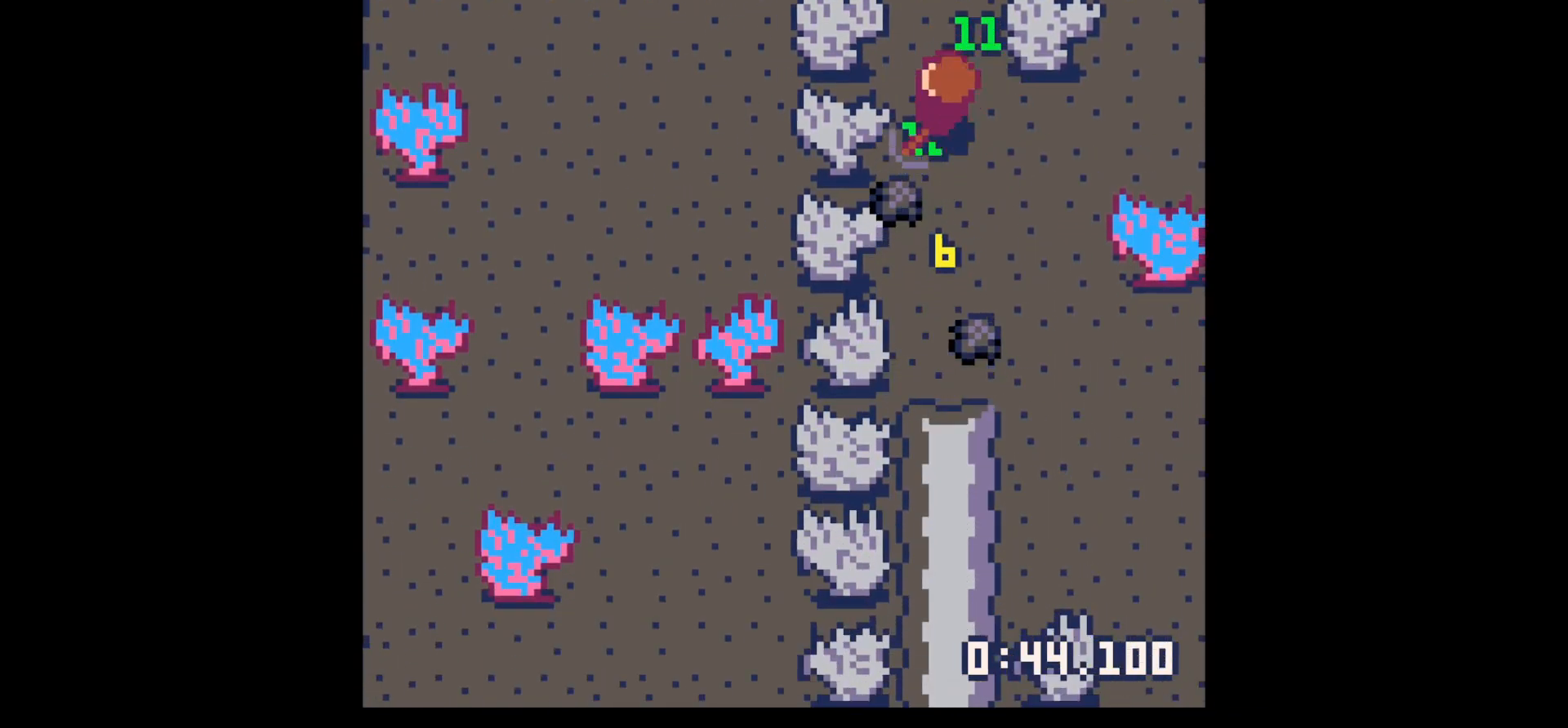
Gameplay with keyboard; each line is a JSON object with the keys held at the frame after it. "events" lists presses ("down") and releases ("up") of "down", "left", "right", "up", "x" and "z" between this image and that frame as [ms after this image, input, new state], when the widget could be followed in between. No other keys are recorded. Mouse input is not recorded.
{"keys": ["down", "right"], "events": [[33, "down", "down"], [133, "left", "up"], [217, "right", "down"]]}
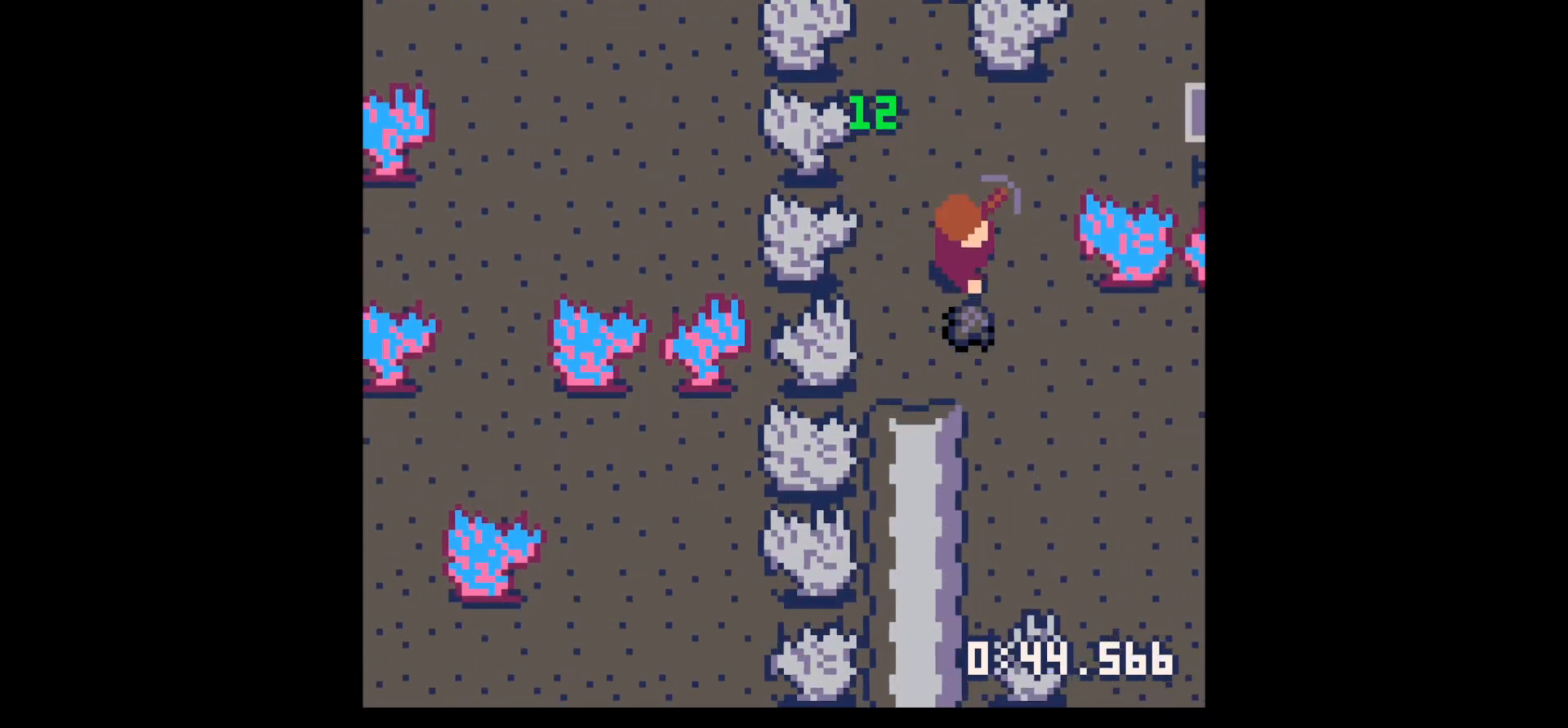
{"keys": ["down", "x"], "events": [[100, "right", "up"], [133, "left", "down"], [333, "left", "up"], [383, "x", "down"]]}
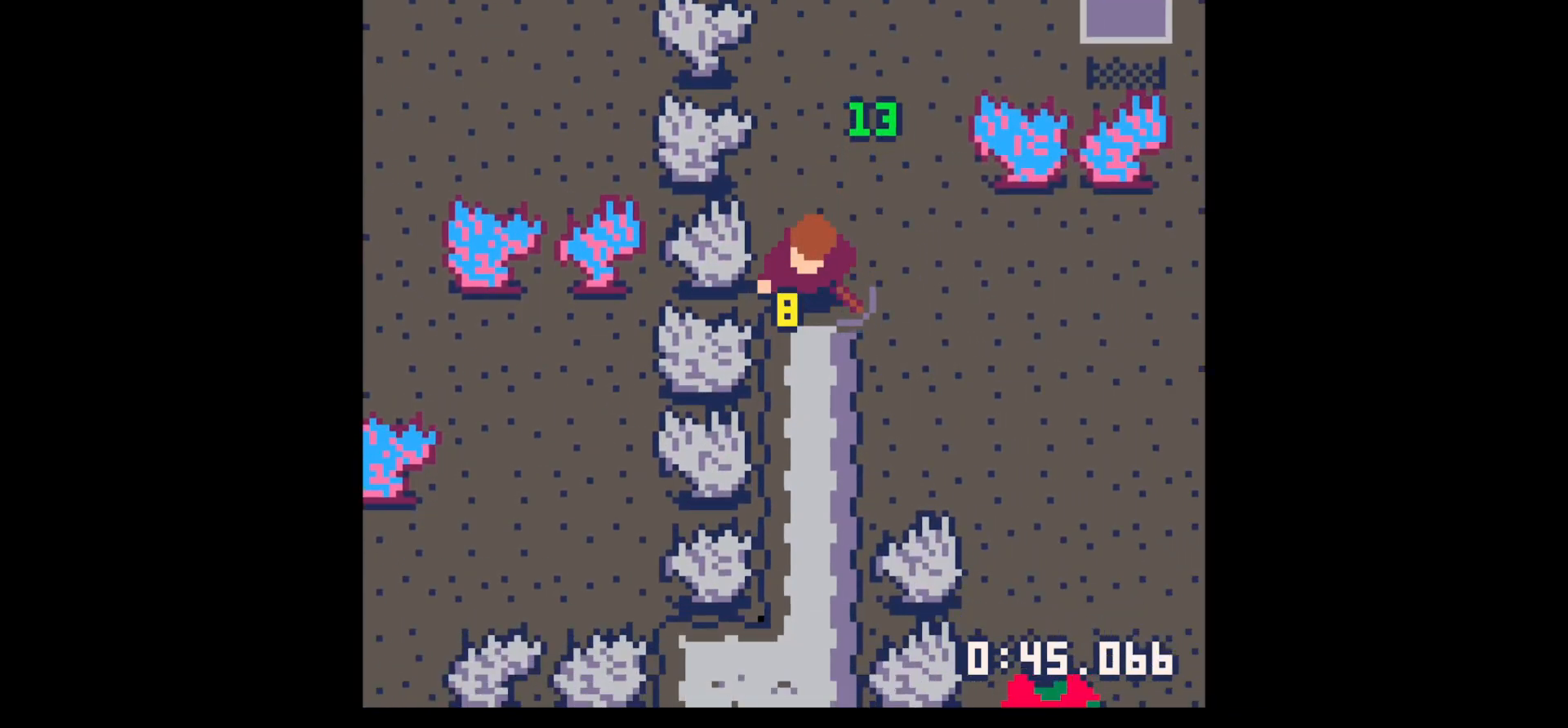
{"keys": ["down", "x"], "events": []}
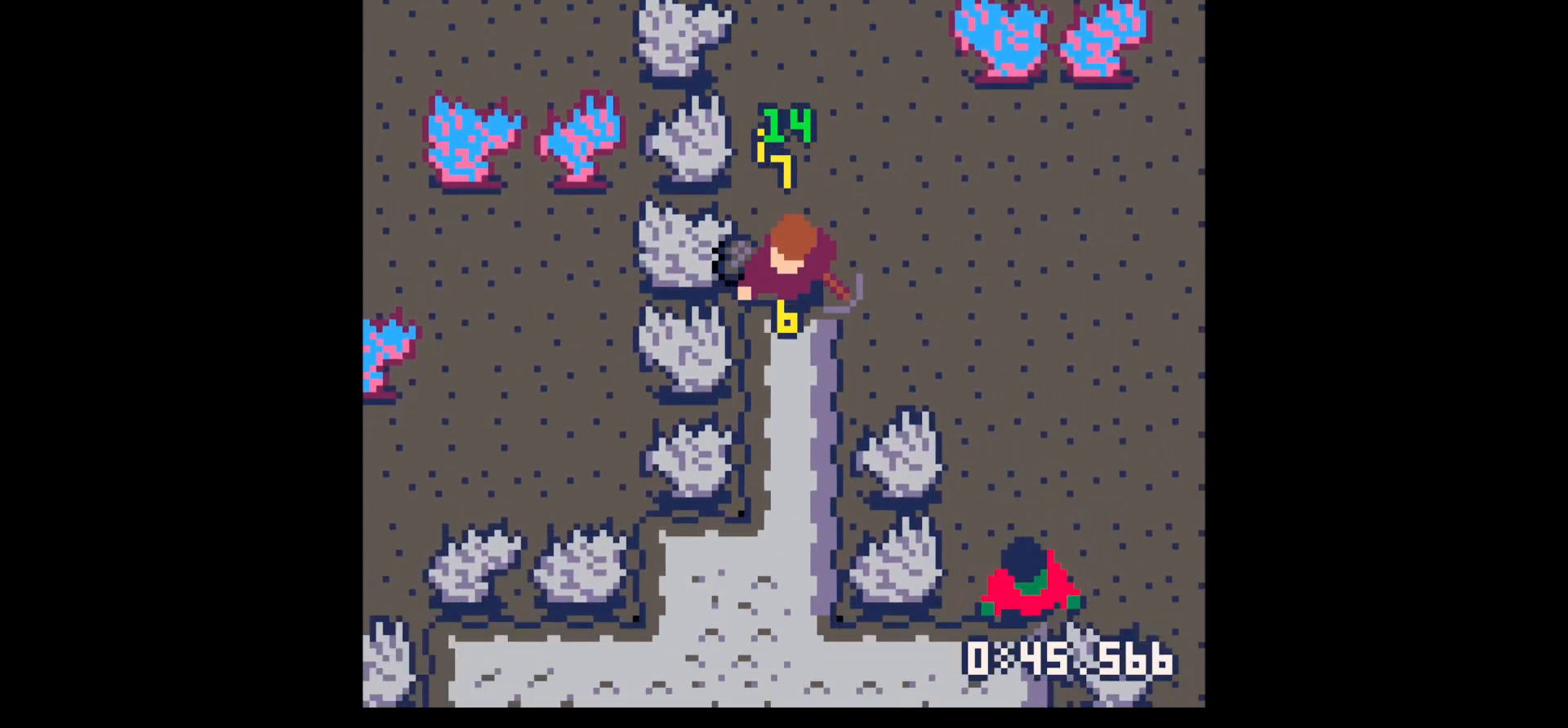
{"keys": [], "events": [[267, "down", "up"], [500, "x", "up"]]}
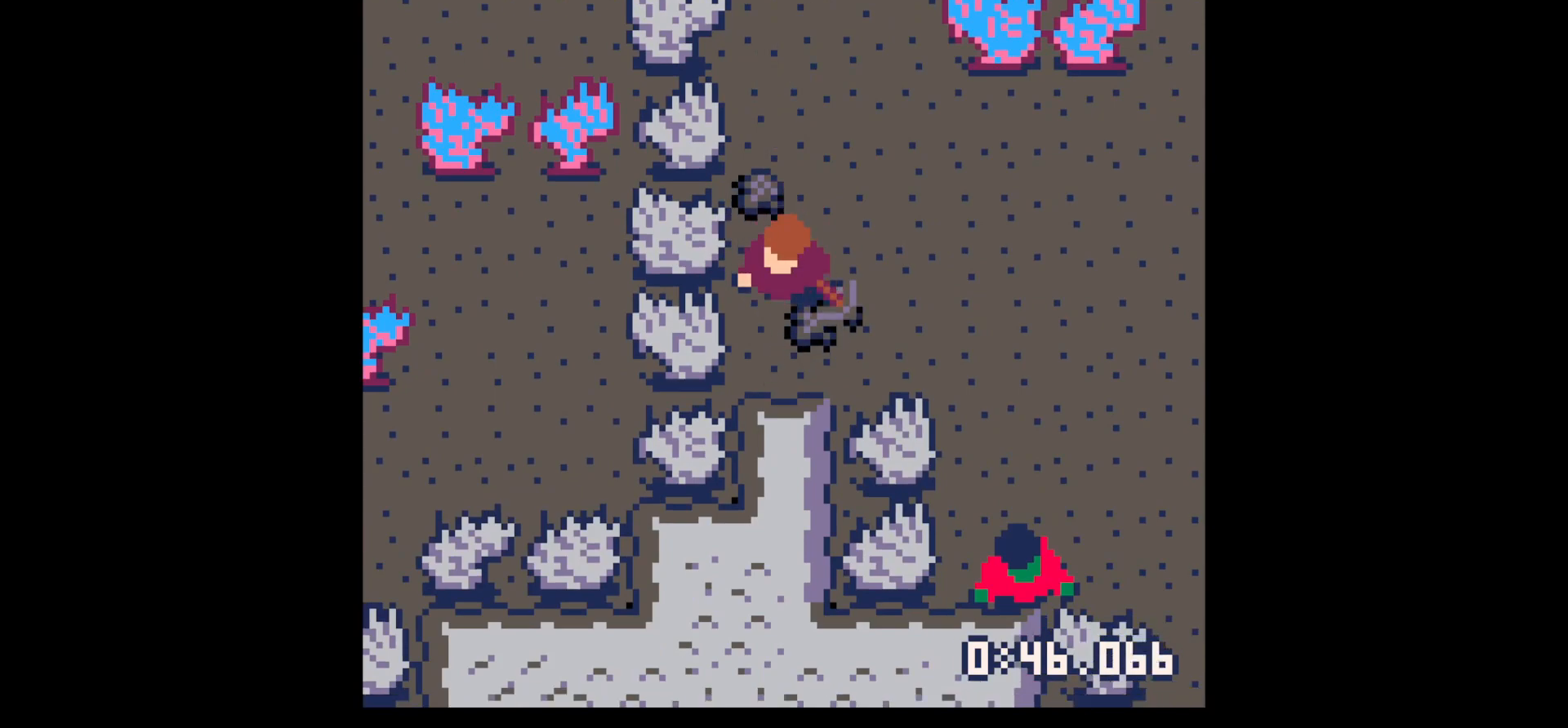
{"keys": ["down", "right"], "events": [[50, "up", "down"], [317, "right", "down"], [367, "up", "up"], [467, "down", "down"]]}
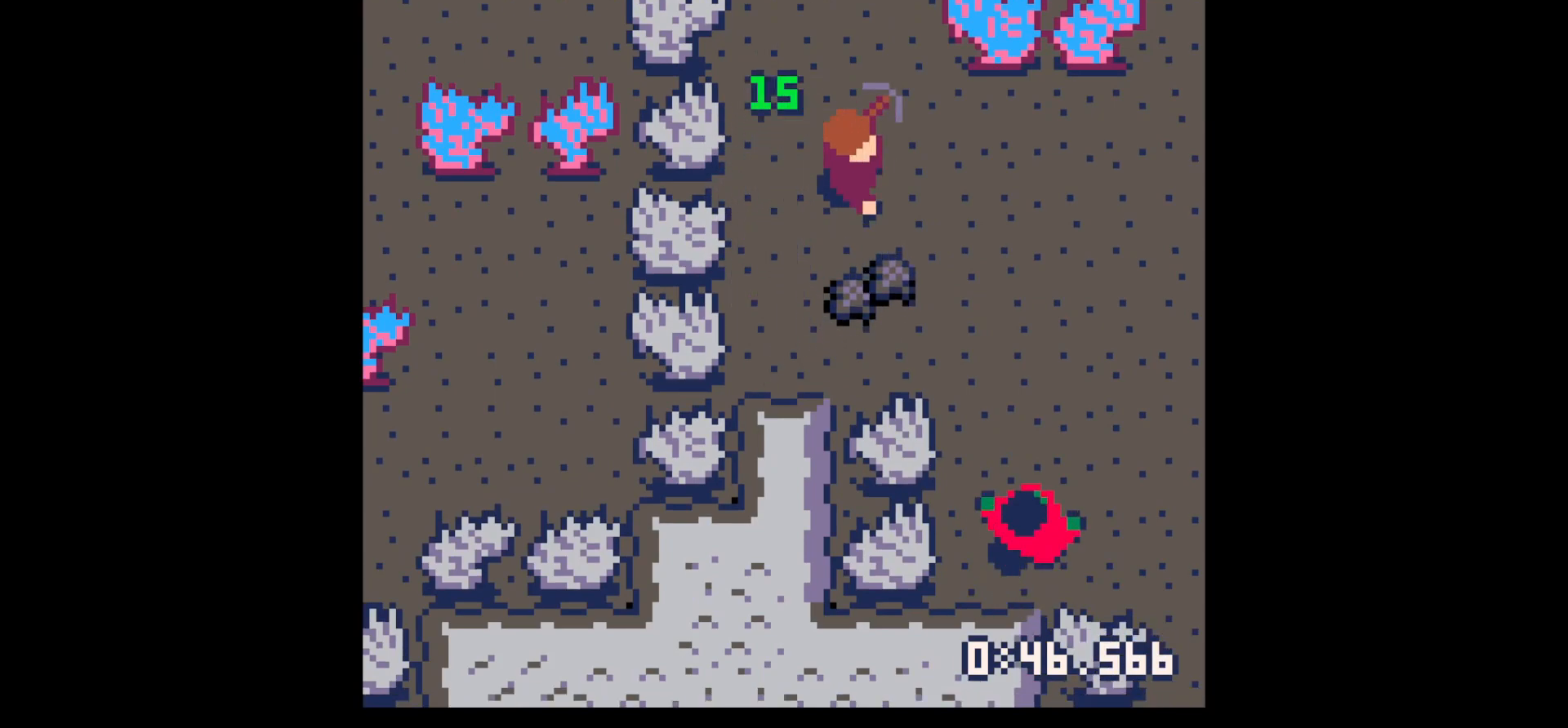
{"keys": ["down", "left"], "events": [[200, "right", "up"], [250, "left", "down"]]}
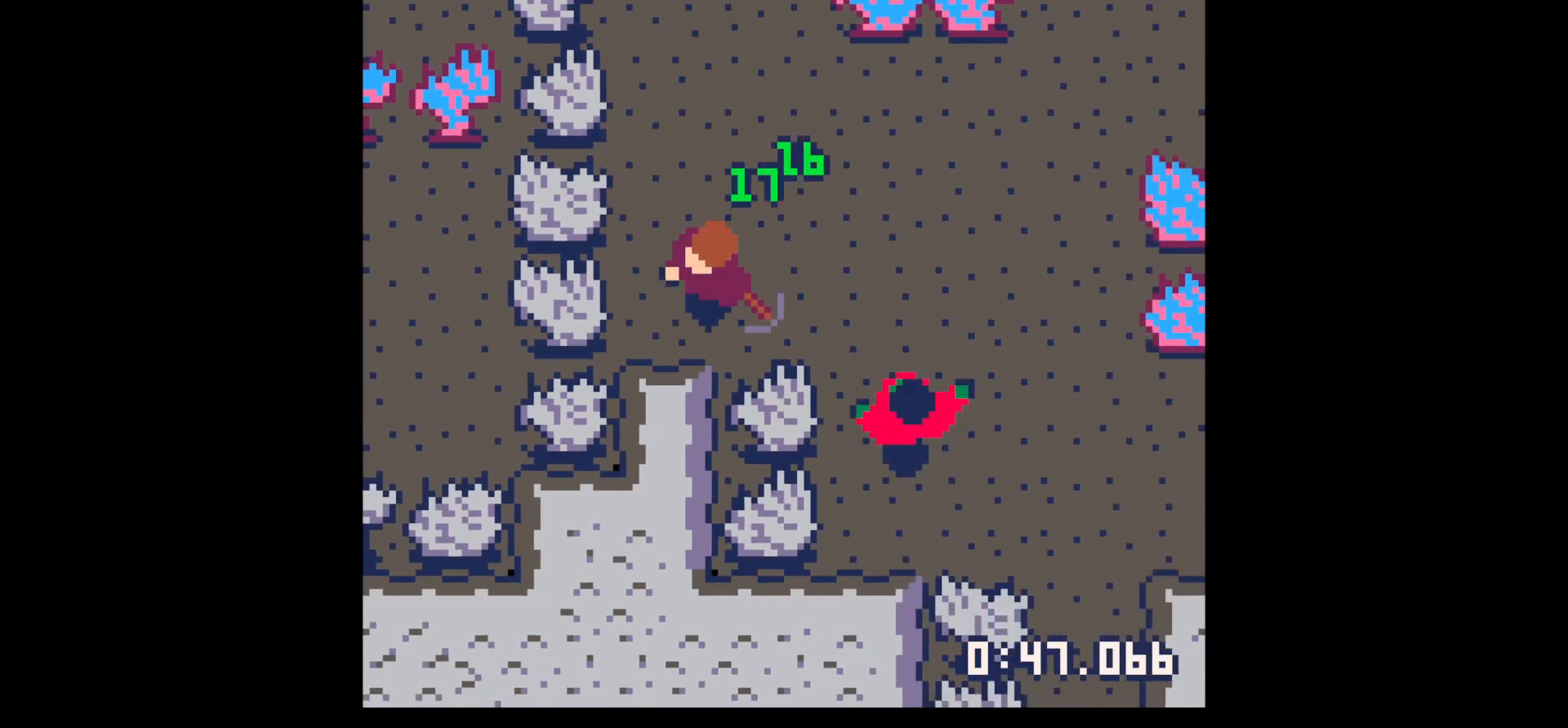
{"keys": ["down", "x"], "events": [[117, "left", "up"], [167, "x", "down"]]}
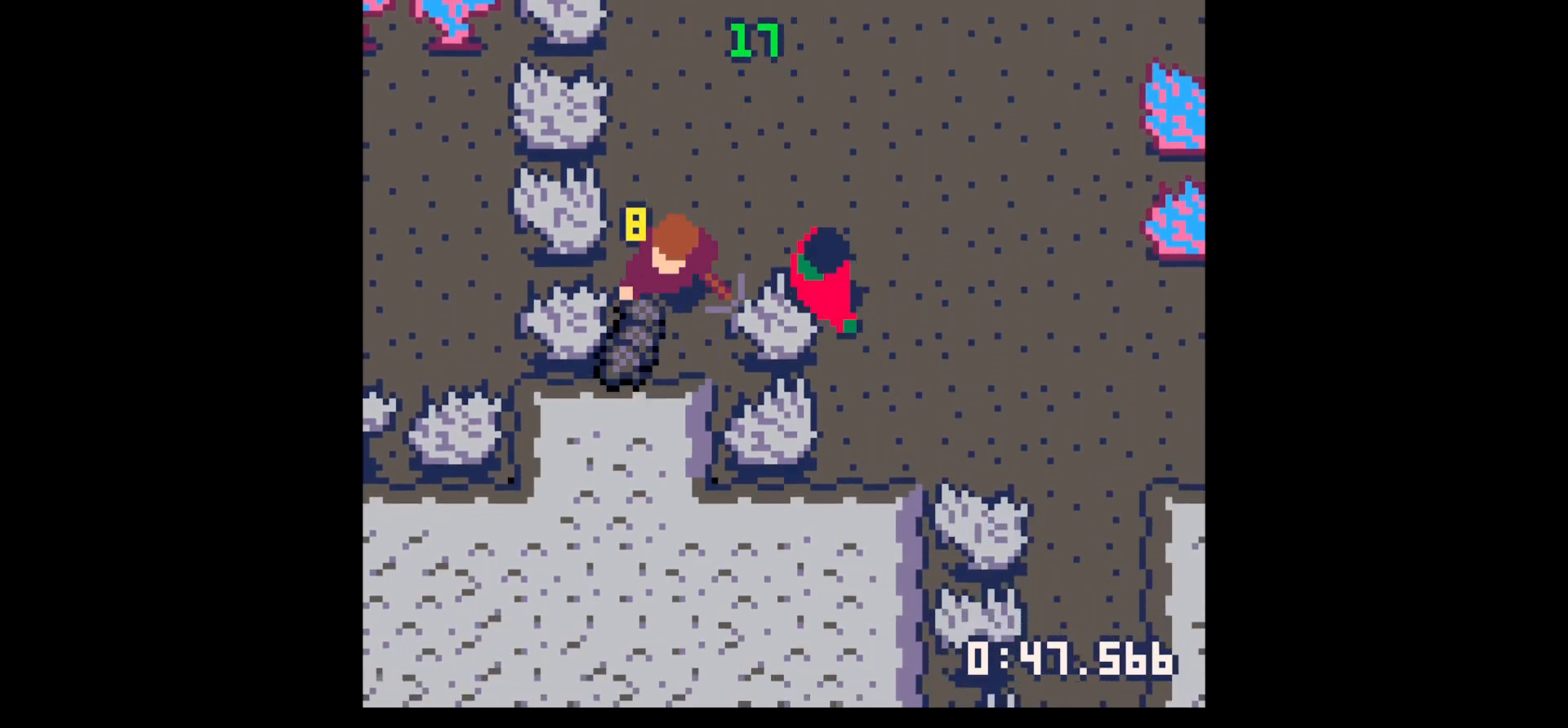
{"keys": ["left"], "events": [[183, "x", "up"], [333, "down", "up"], [333, "left", "down"]]}
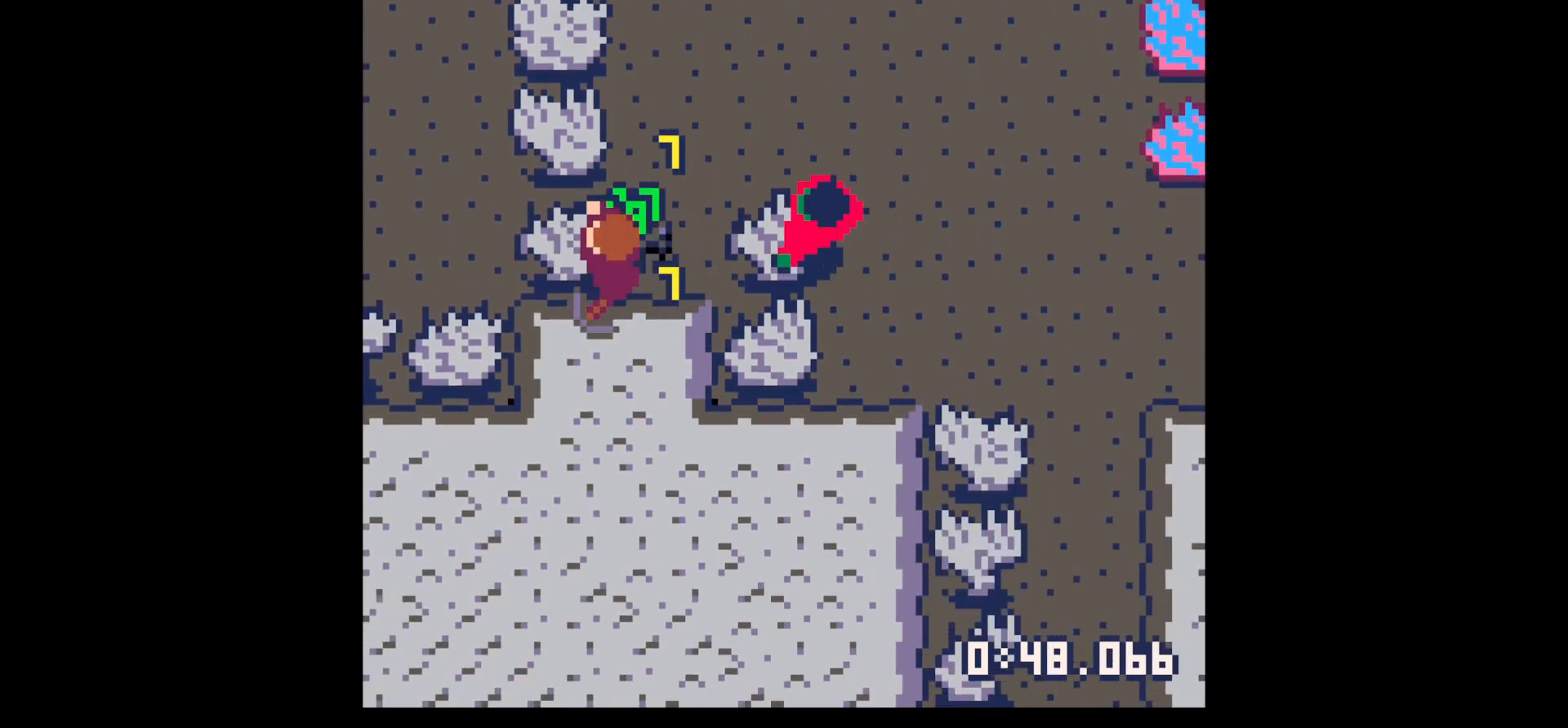
{"keys": ["up"], "events": [[17, "up", "down"], [67, "left", "up"], [100, "right", "down"], [250, "right", "up"]]}
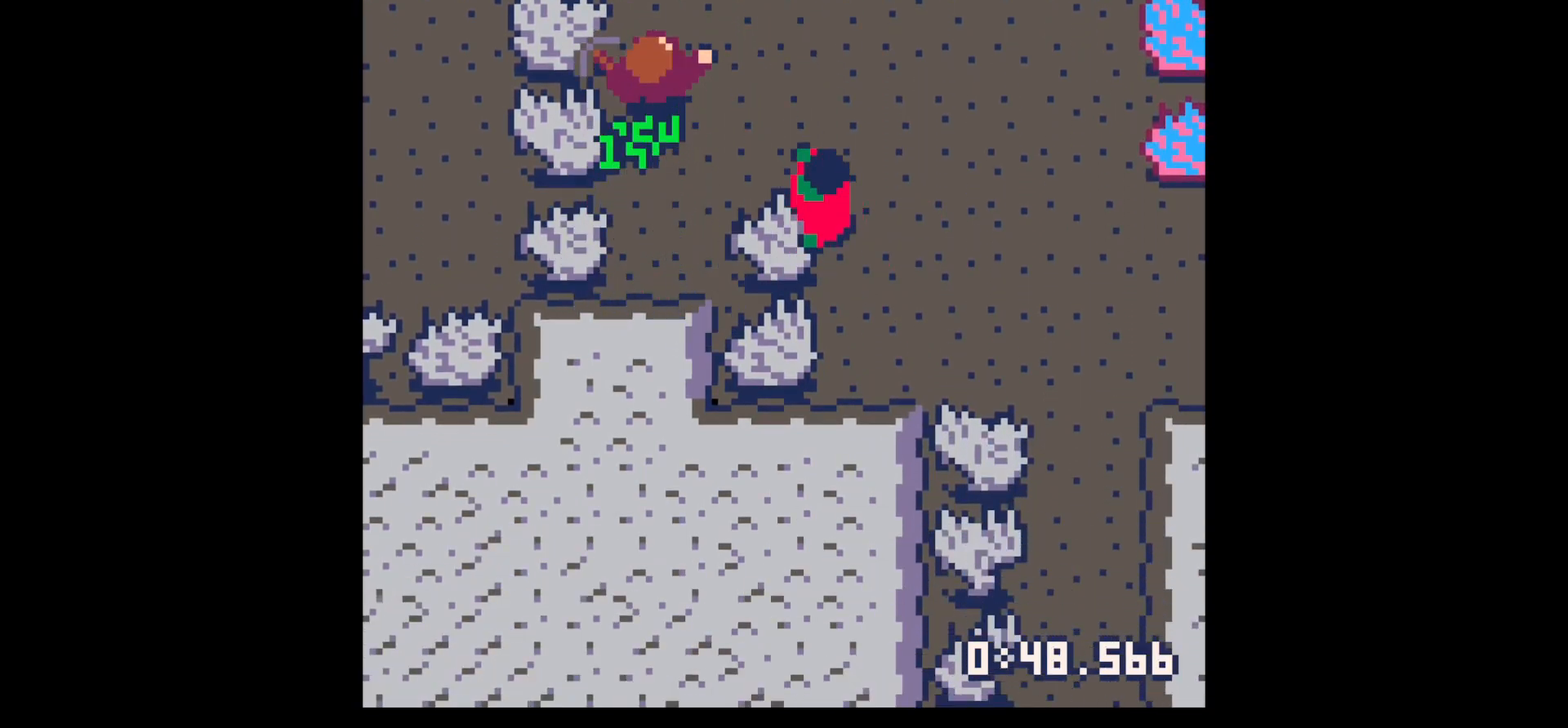
{"keys": ["up"], "events": [[167, "right", "down"], [367, "right", "up"]]}
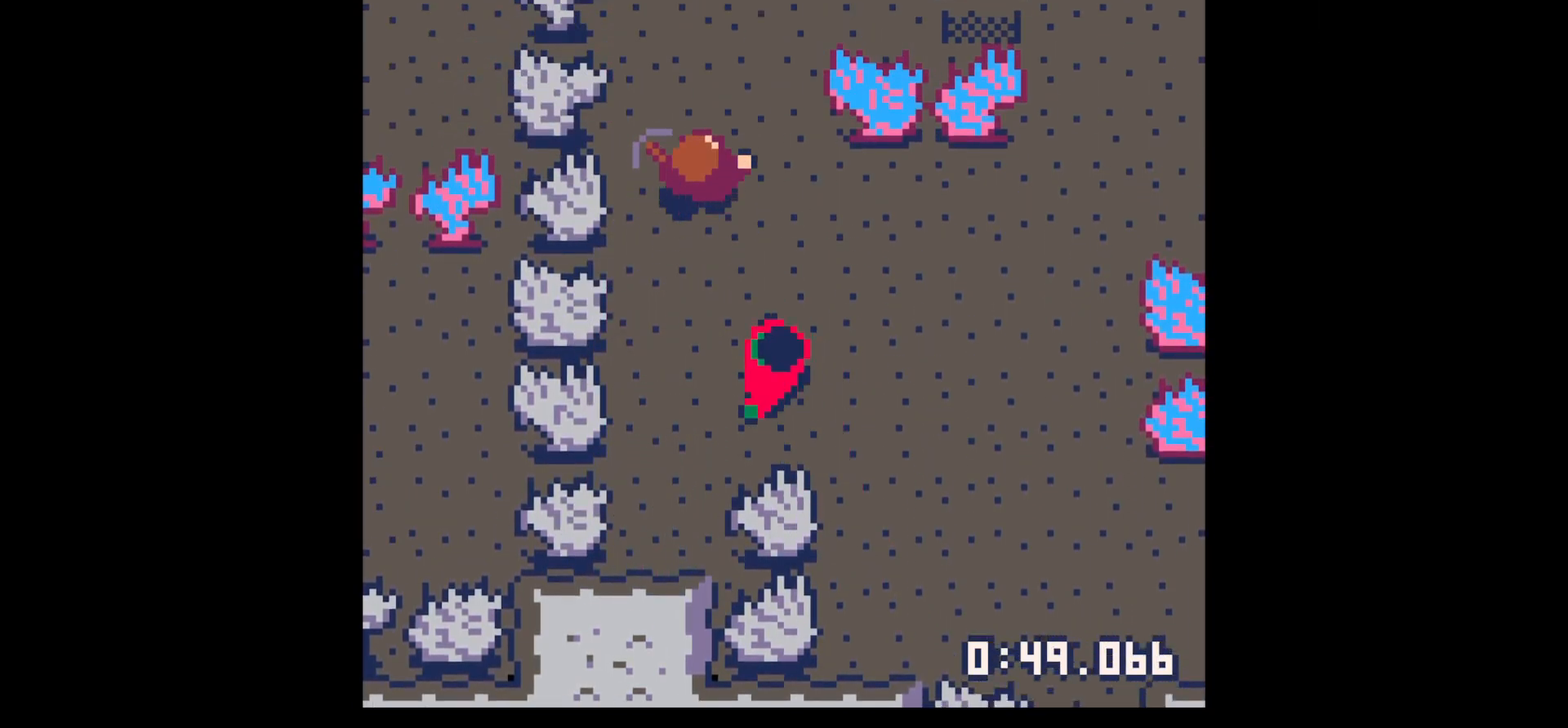
{"keys": ["right", "up"], "events": [[83, "right", "down"], [383, "right", "up"], [467, "right", "down"]]}
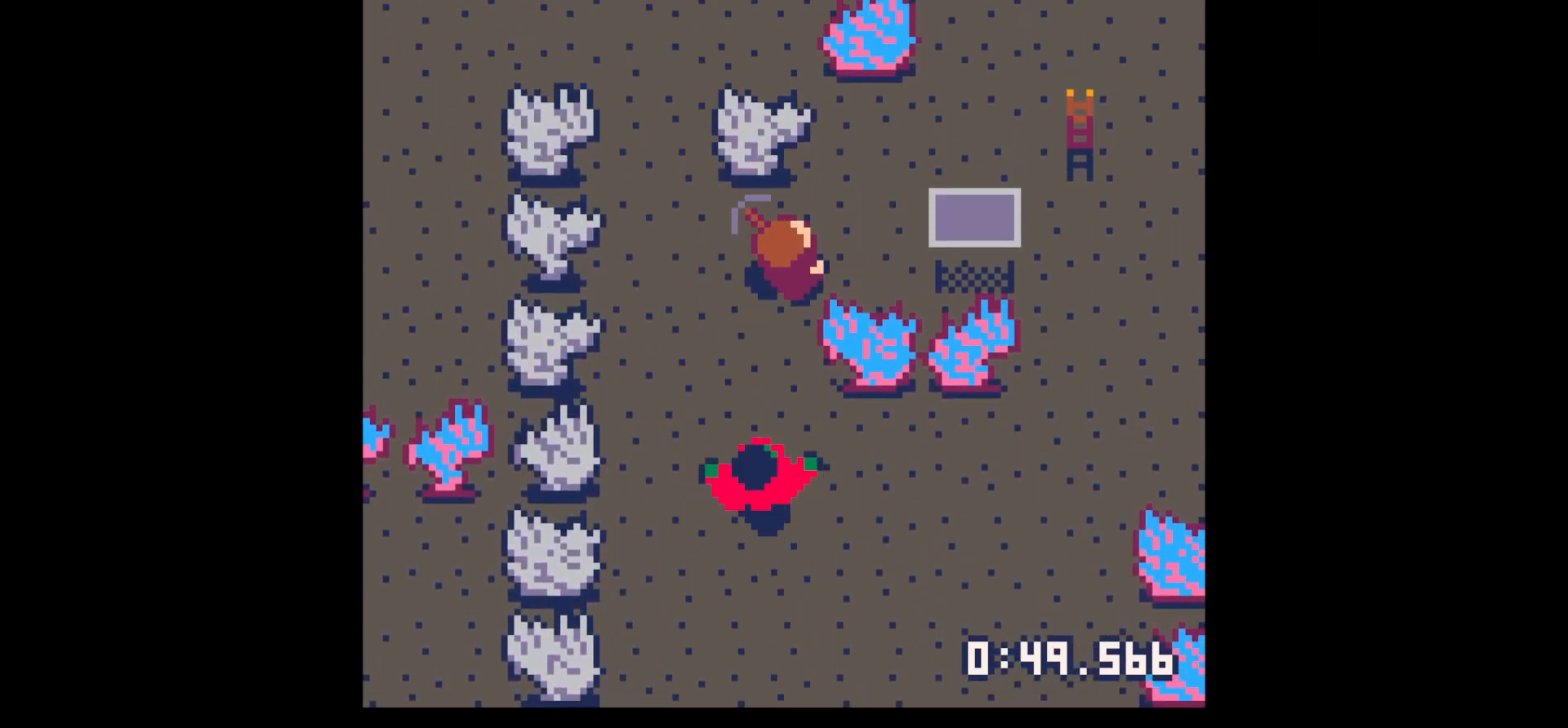
{"keys": [], "events": [[250, "up", "up"], [483, "right", "up"]]}
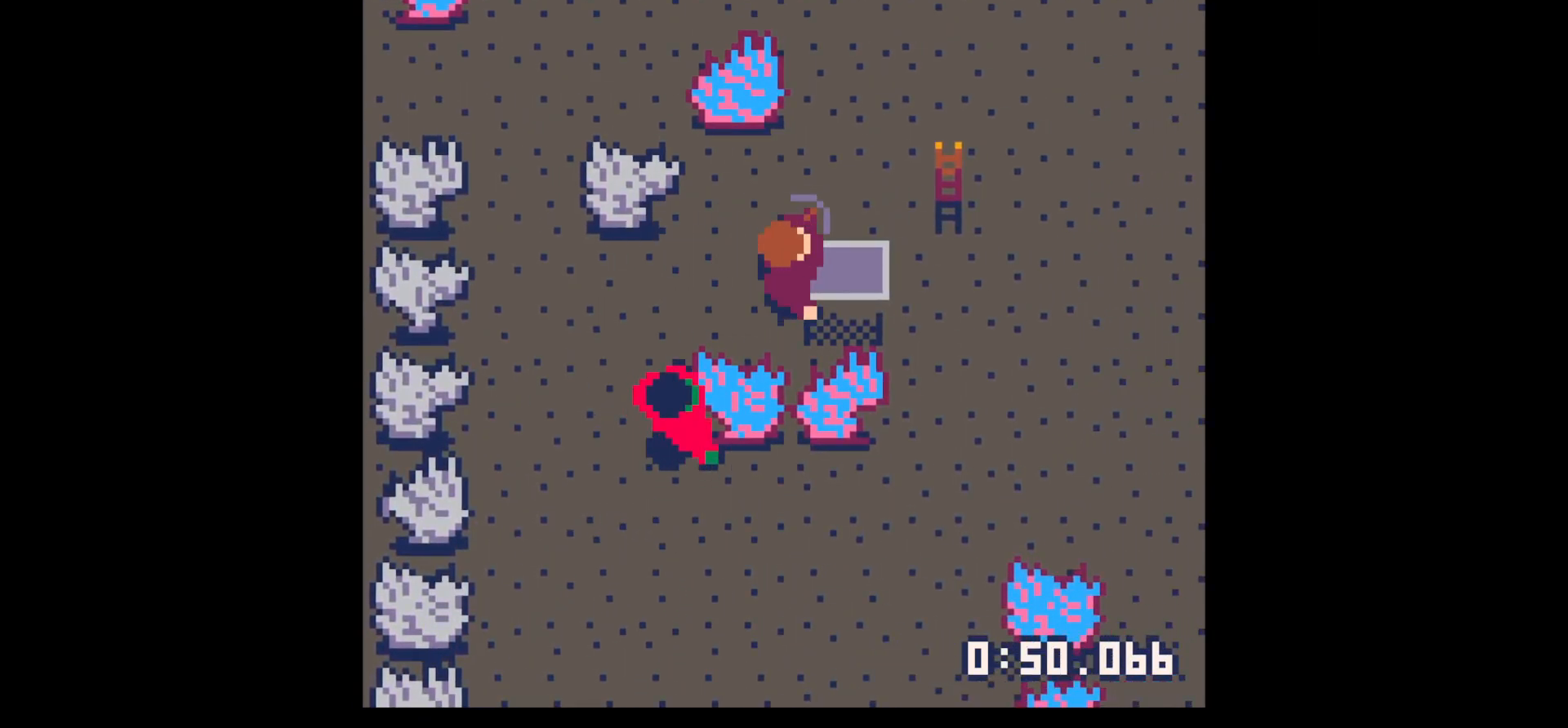
{"keys": ["x"], "events": [[33, "x", "down"], [83, "x", "up"], [133, "x", "down"], [217, "x", "up"], [267, "down", "down"], [300, "down", "up"], [350, "down", "down"], [450, "down", "up"], [500, "x", "down"]]}
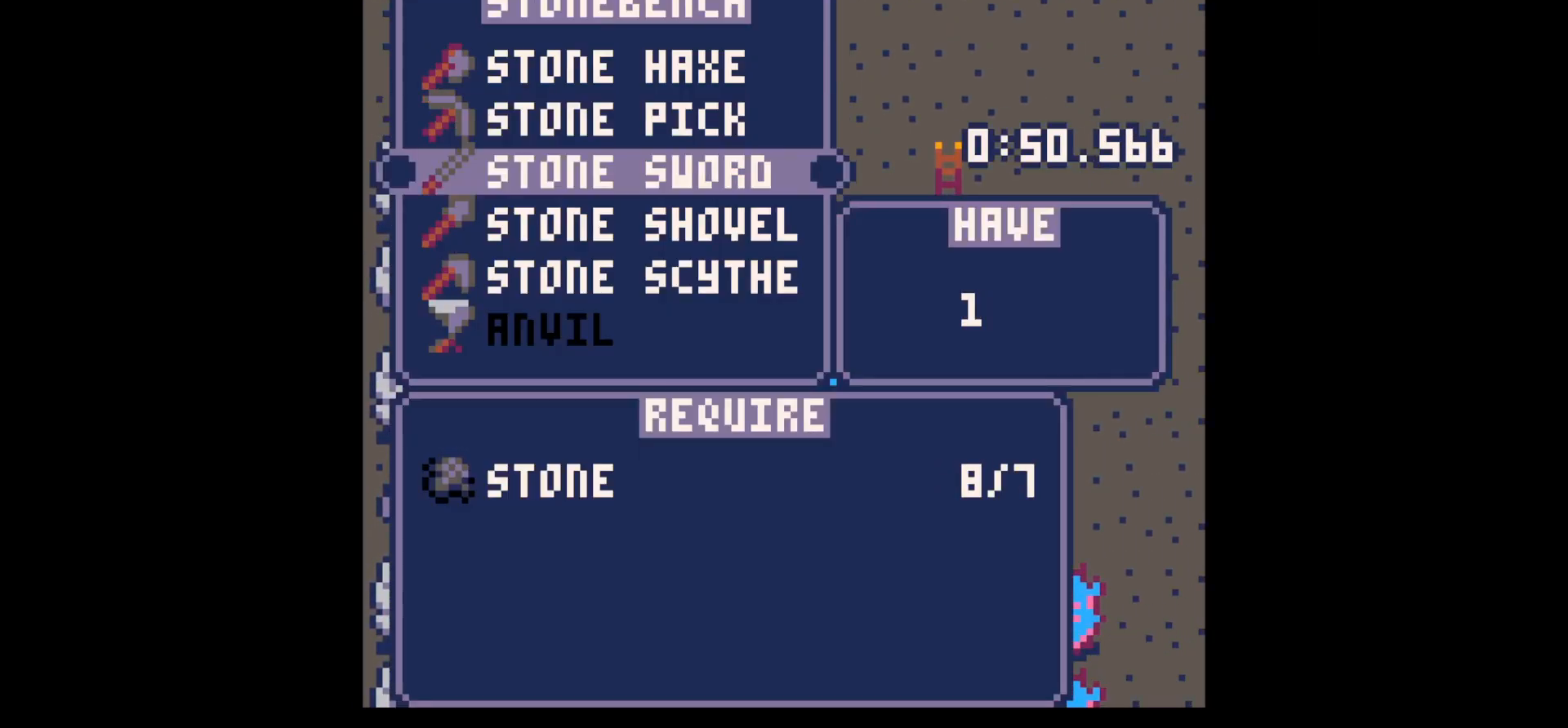
{"keys": ["z"], "events": [[50, "down", "down"], [50, "x", "up"], [133, "down", "up"], [133, "x", "down"], [283, "z", "down"], [333, "x", "up"], [383, "z", "up"], [467, "z", "down"]]}
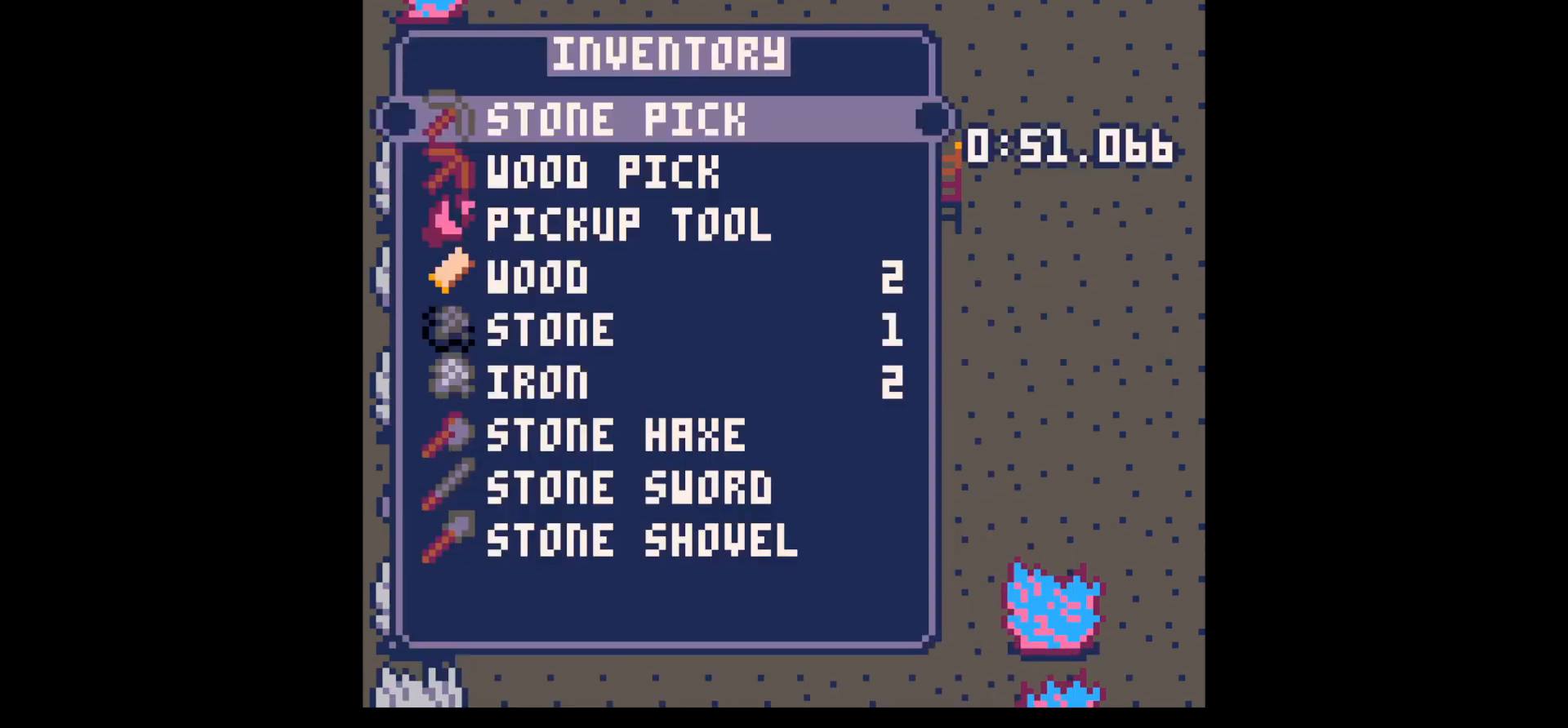
{"keys": ["x"], "events": [[17, "up", "down"], [100, "z", "up"], [150, "up", "up"], [200, "x", "down"], [300, "z", "down"], [350, "up", "down"], [350, "x", "up"], [400, "z", "up"], [433, "up", "up"], [483, "x", "down"]]}
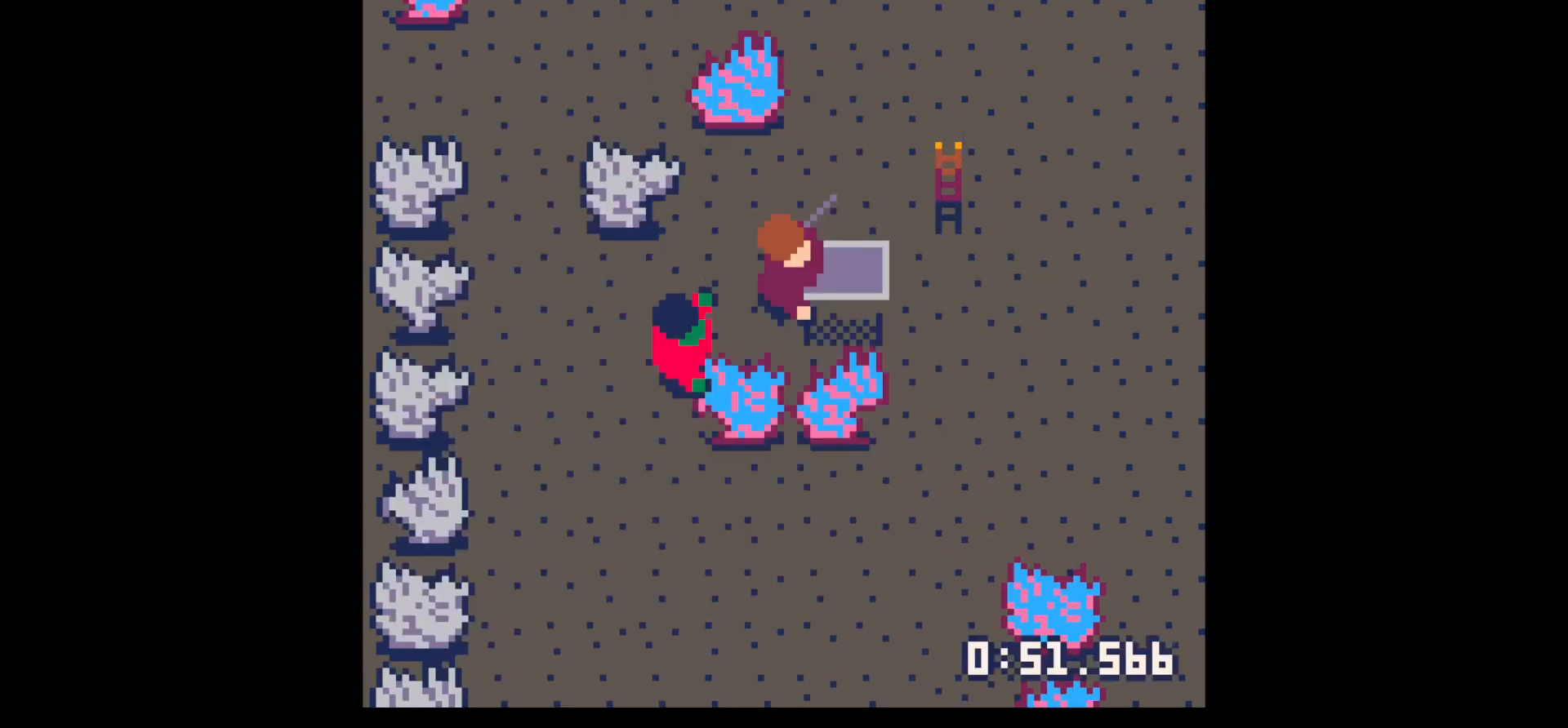
{"keys": [], "events": [[33, "up", "down"], [33, "z", "down"], [83, "x", "up"], [167, "z", "up"], [217, "up", "up"], [217, "x", "down"], [350, "z", "down"], [450, "z", "up"], [500, "x", "up"]]}
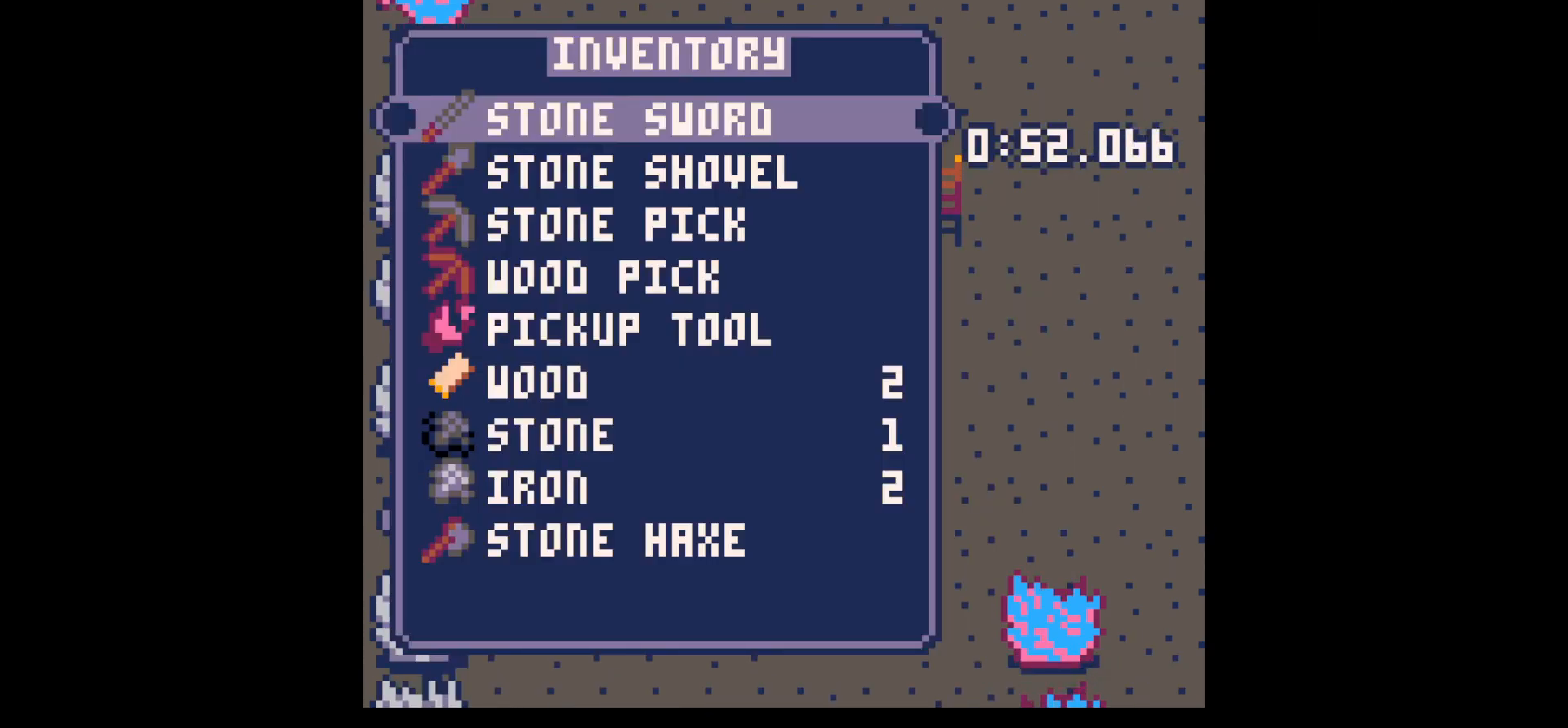
{"keys": ["z"], "events": [[183, "up", "down"], [283, "up", "up"], [283, "x", "down"], [367, "z", "down"], [467, "x", "up"]]}
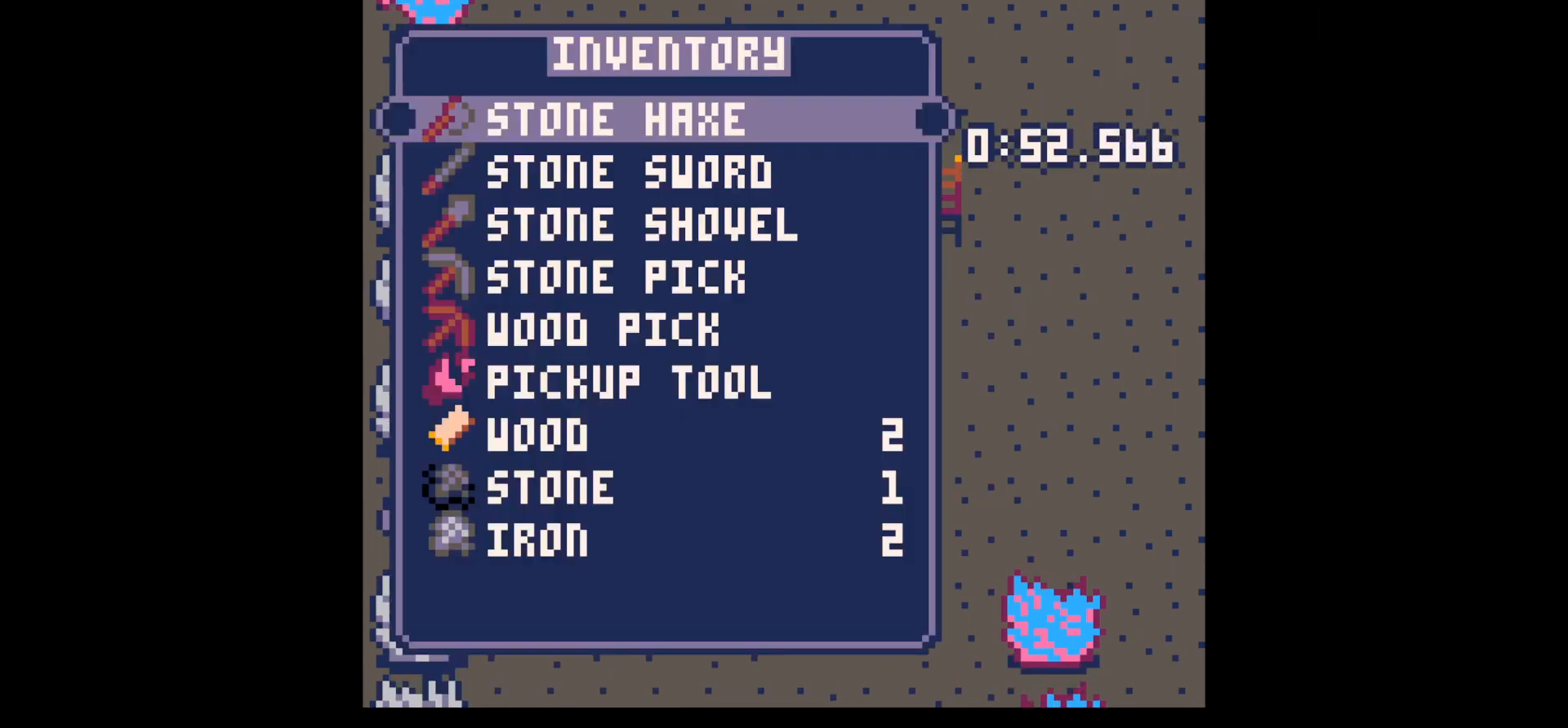
{"keys": [], "events": [[17, "down", "down"], [17, "z", "up"], [100, "down", "up"], [150, "x", "down"], [250, "down", "down"], [250, "left", "down"], [250, "x", "up"], [383, "down", "up"], [383, "x", "down"], [433, "left", "up"], [483, "x", "up"]]}
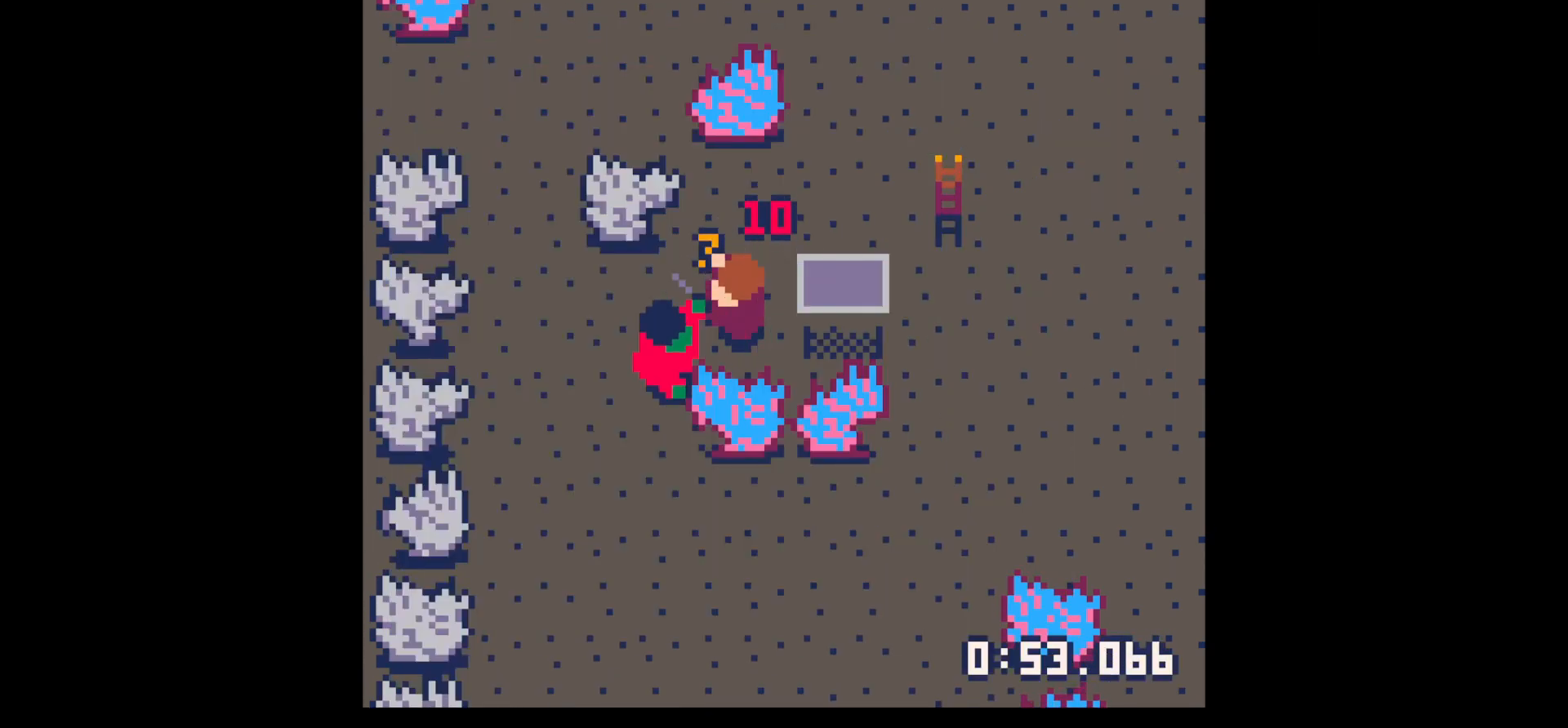
{"keys": [], "events": [[117, "left", "down"], [167, "down", "down"], [317, "down", "up"], [317, "left", "up"], [317, "x", "down"], [450, "x", "up"]]}
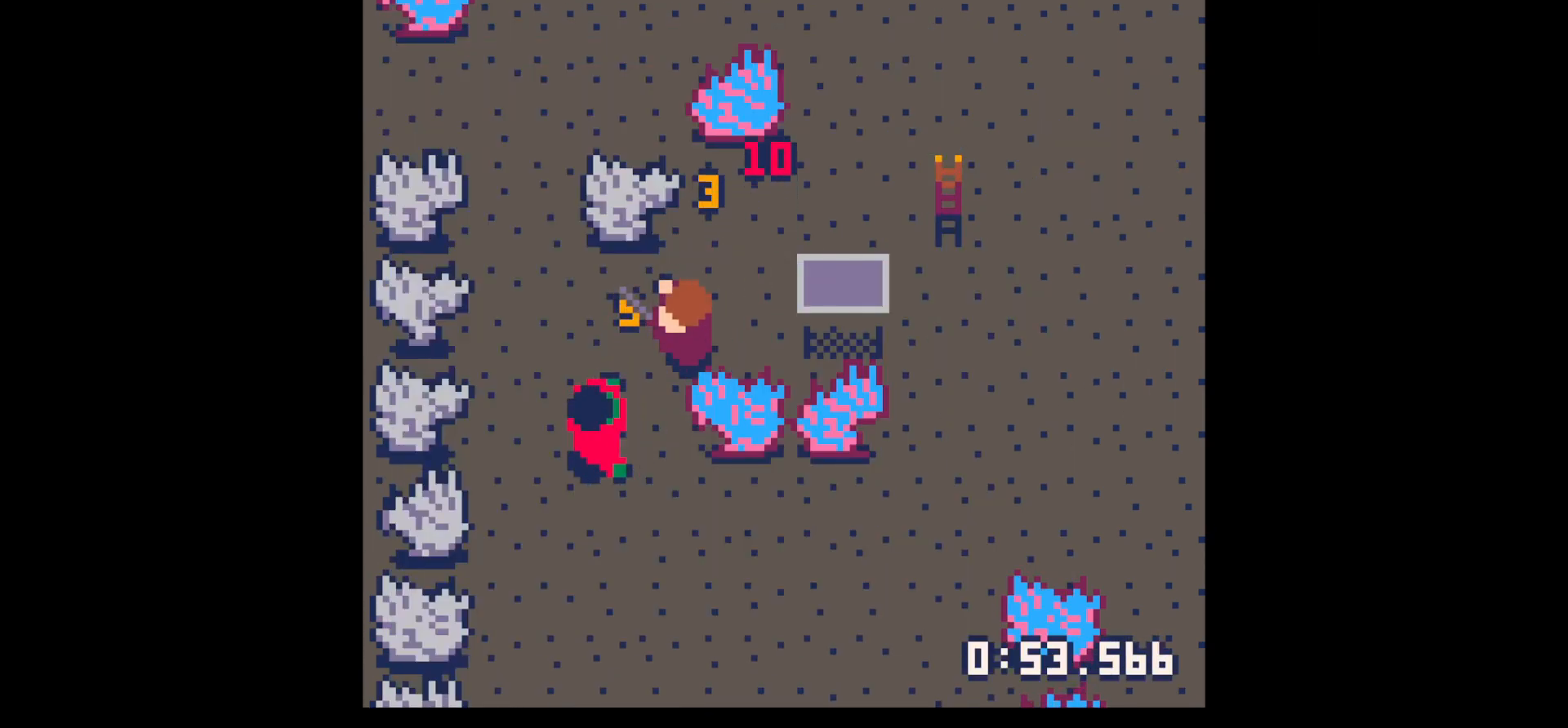
{"keys": ["down", "left"], "events": [[50, "down", "down"], [50, "left", "down"], [233, "down", "up"], [233, "left", "up"], [233, "x", "down"], [417, "down", "down"], [417, "left", "down"], [417, "x", "up"]]}
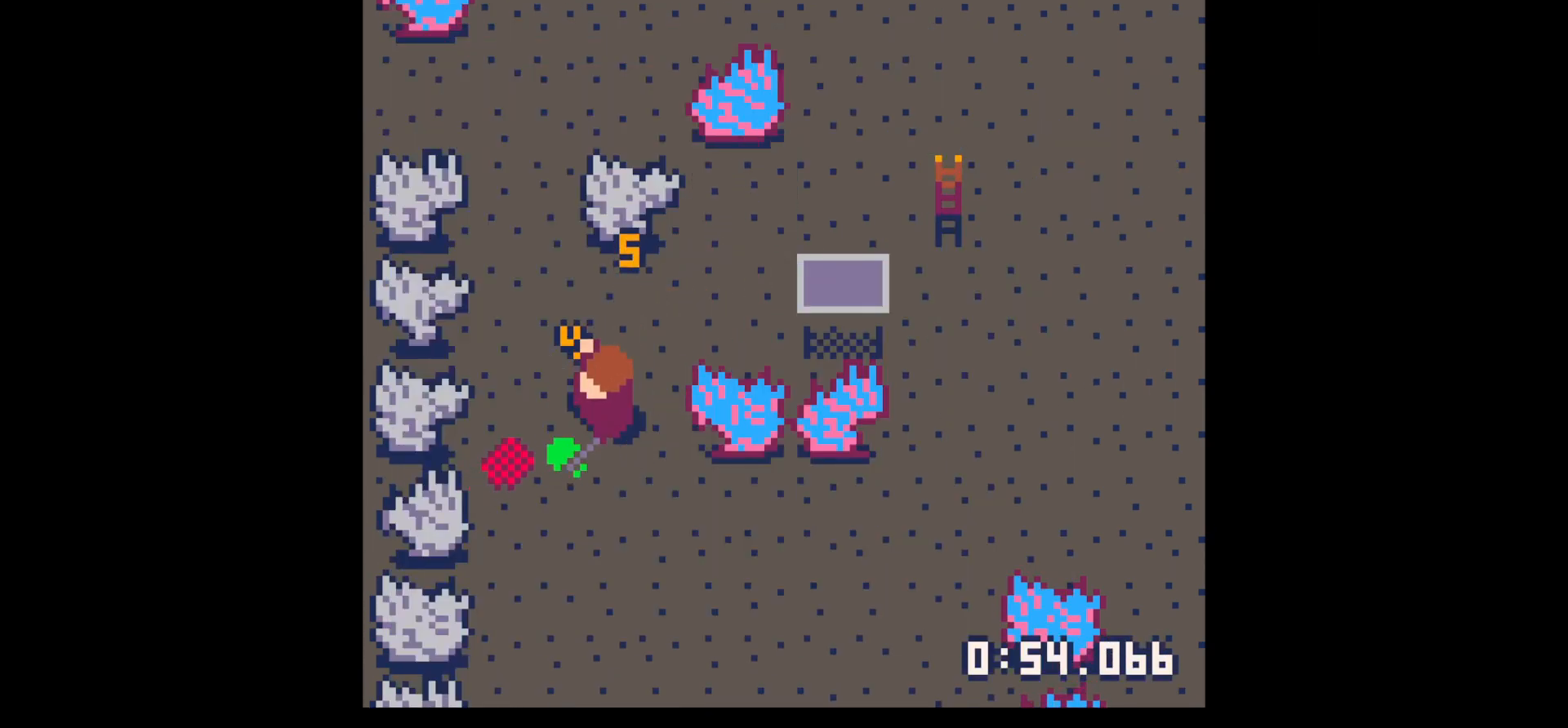
{"keys": ["down"], "events": [[100, "down", "up"], [100, "left", "up"], [200, "z", "down"], [250, "down", "down"], [300, "z", "up"], [333, "down", "up"], [433, "down", "down"]]}
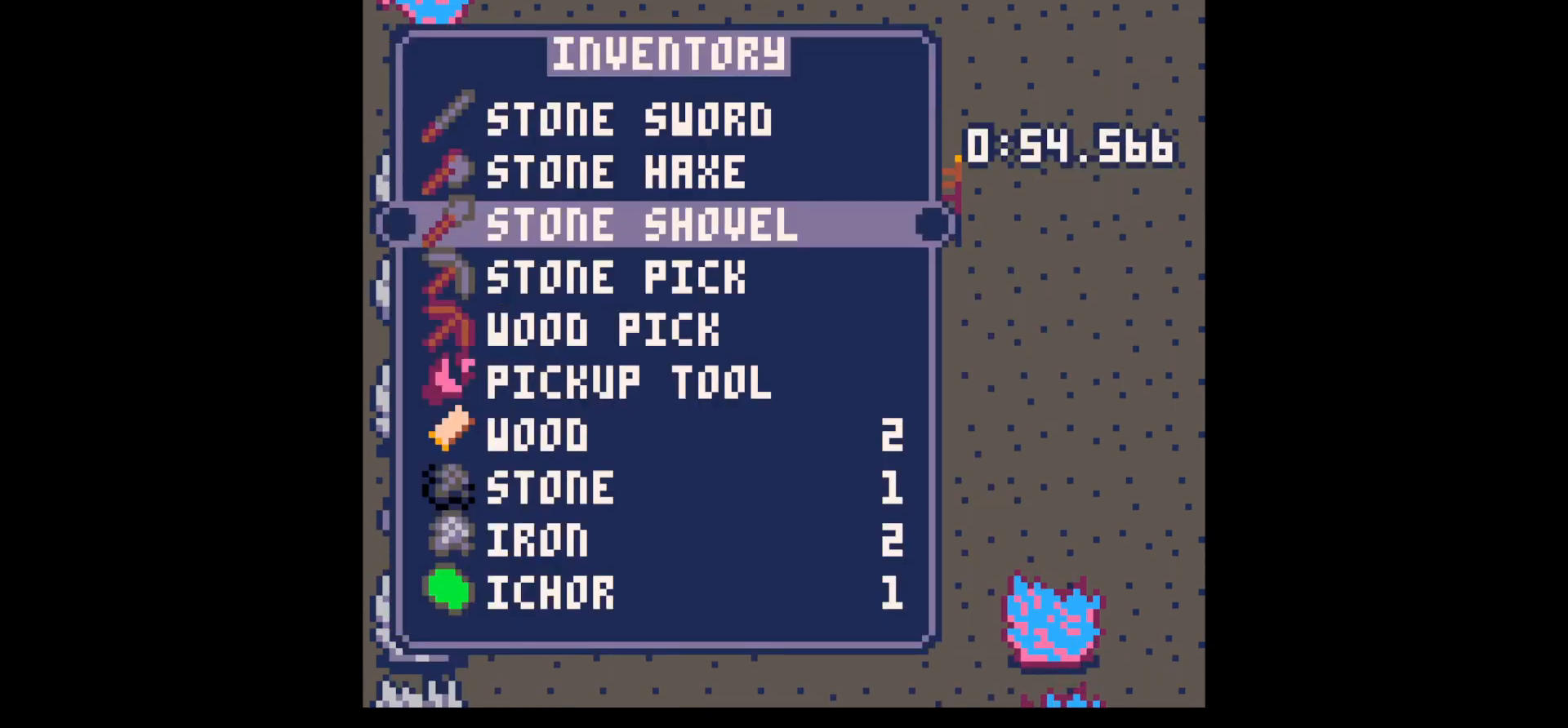
{"keys": [], "events": [[33, "down", "up"], [83, "x", "down"], [167, "x", "up"], [350, "z", "down"], [450, "z", "up"]]}
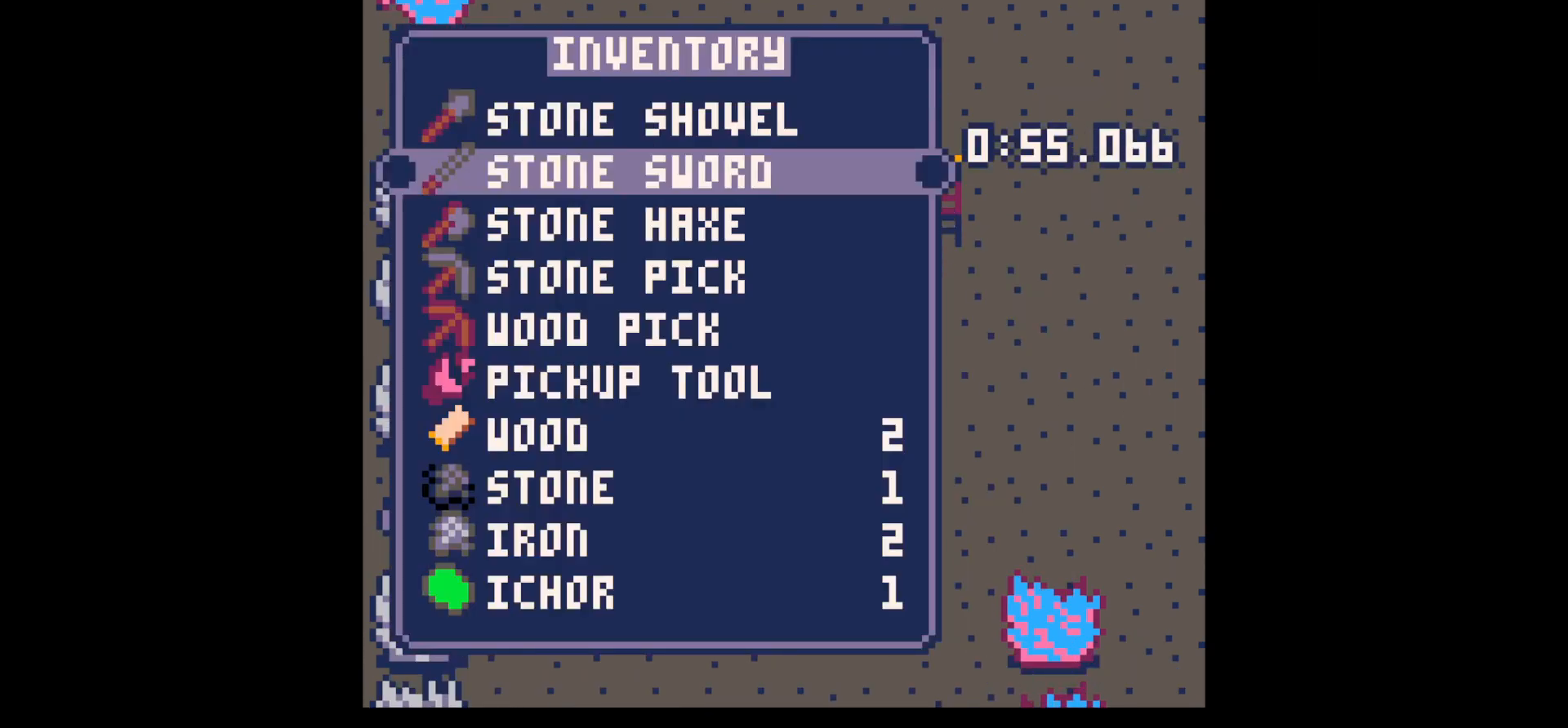
{"keys": [], "events": [[33, "down", "down"], [133, "down", "up"], [333, "x", "down"], [417, "x", "up"]]}
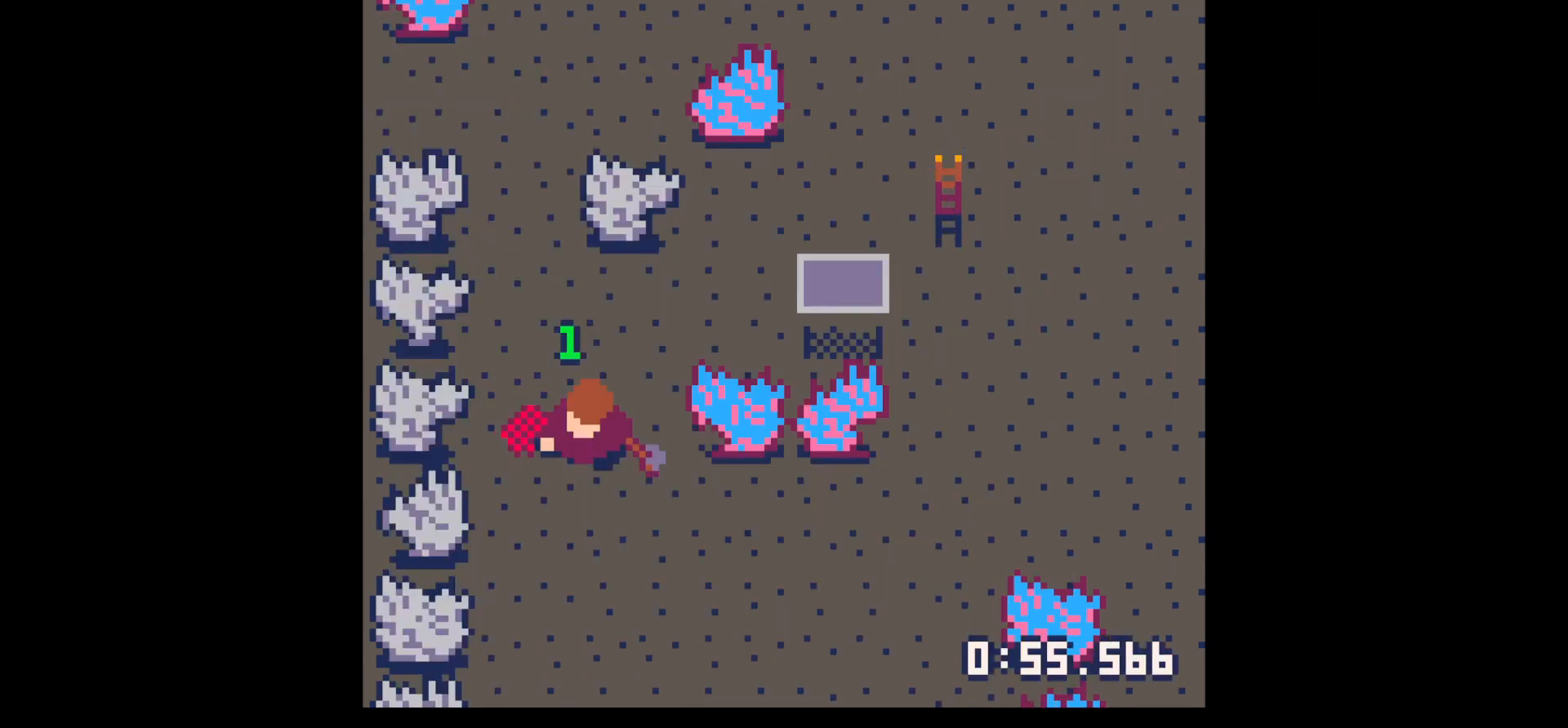
{"keys": ["down"], "events": [[117, "z", "down"], [150, "down", "down"], [200, "z", "up"], [250, "down", "up"], [300, "down", "down"], [383, "down", "up"], [433, "down", "down"]]}
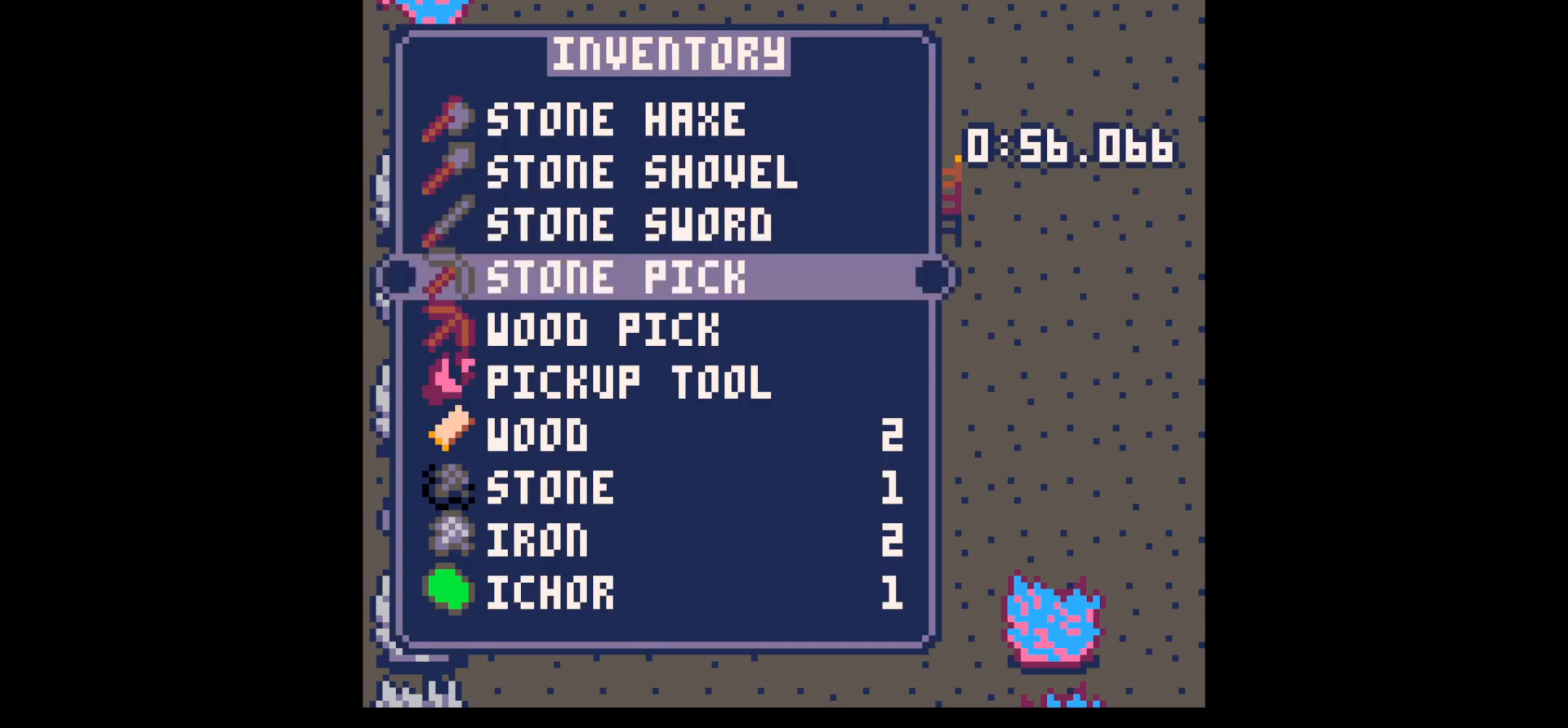
{"keys": ["x"], "events": [[33, "down", "up"], [83, "x", "down"], [133, "left", "down"], [183, "x", "up"], [267, "x", "down"], [450, "left", "up"]]}
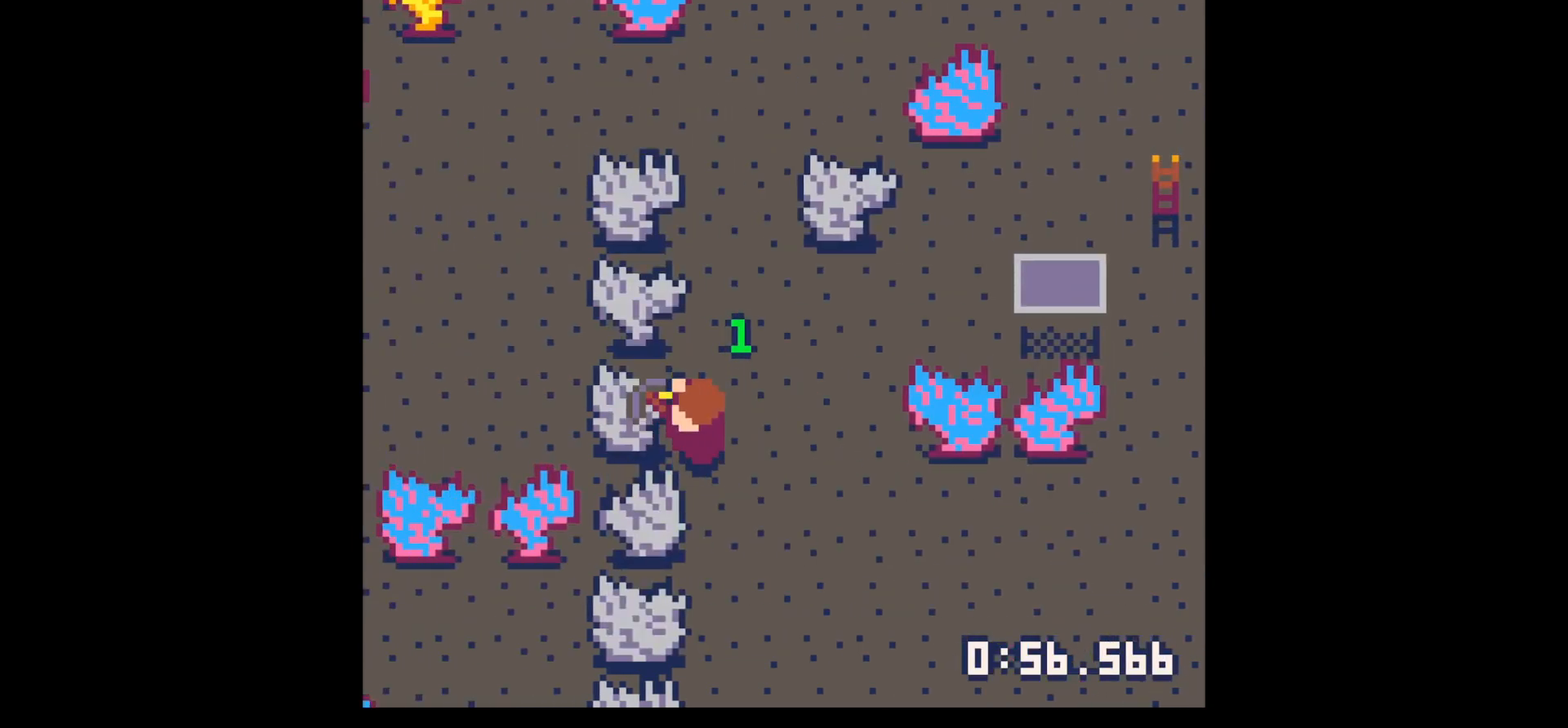
{"keys": ["x"], "events": []}
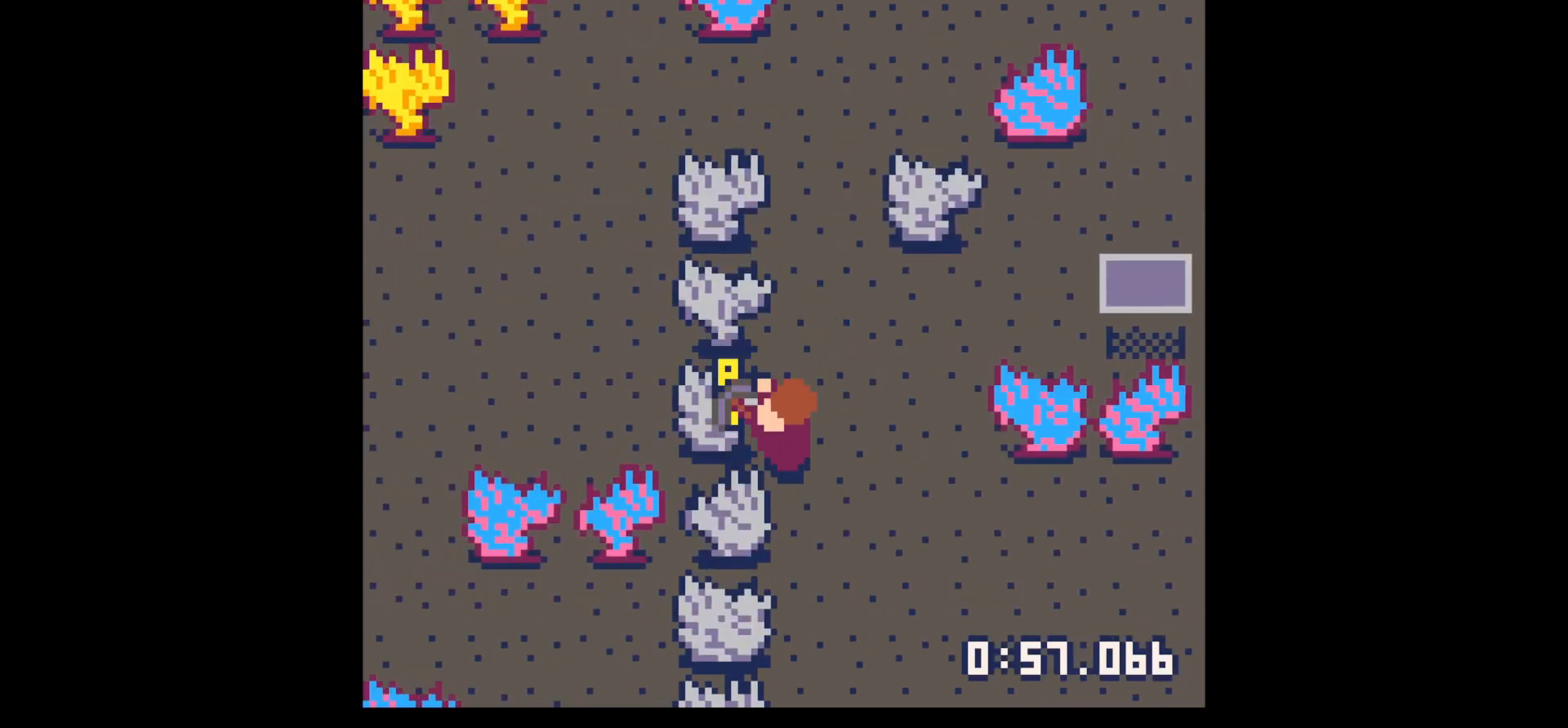
{"keys": ["x"], "events": []}
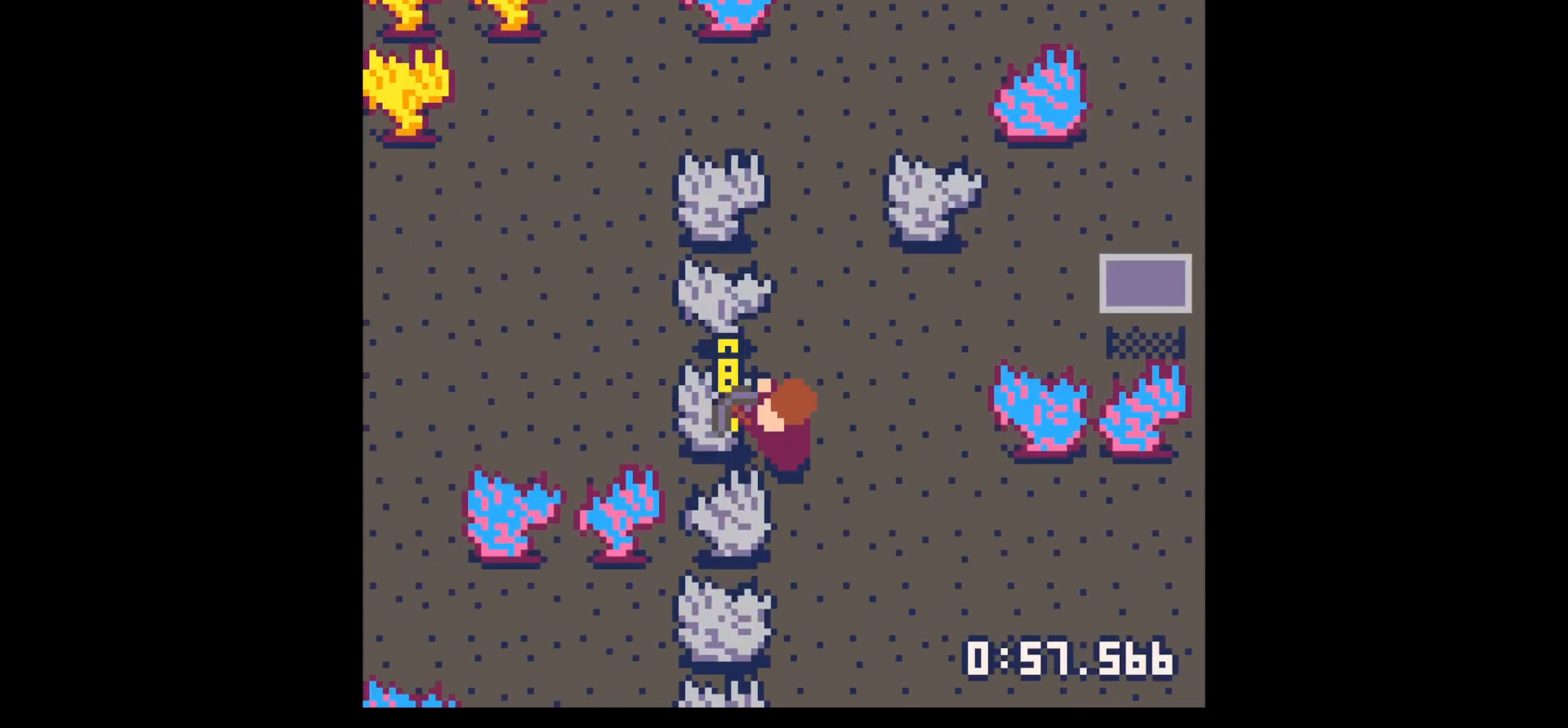
{"keys": ["left"], "events": [[400, "x", "up"], [450, "left", "down"]]}
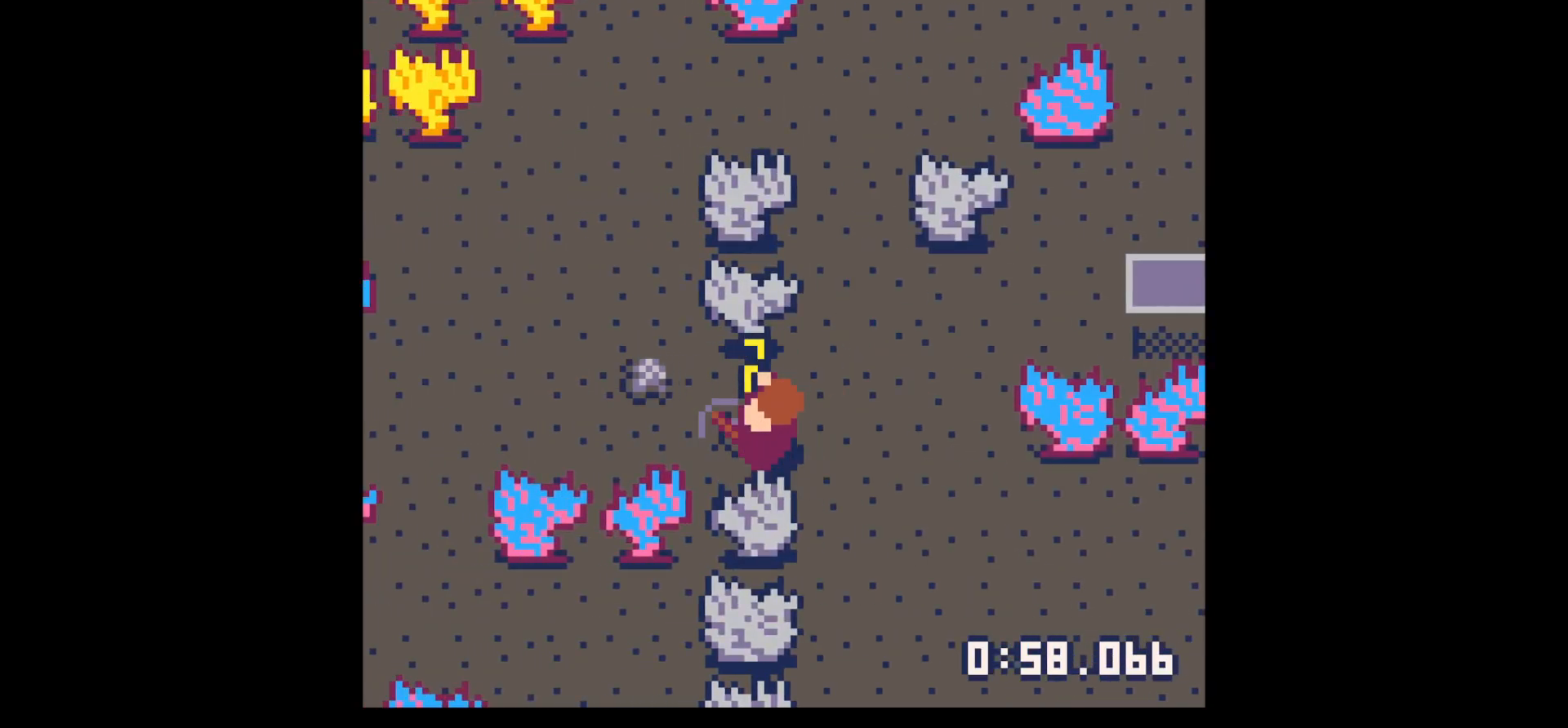
{"keys": ["left"], "events": [[50, "up", "down"], [233, "up", "up"]]}
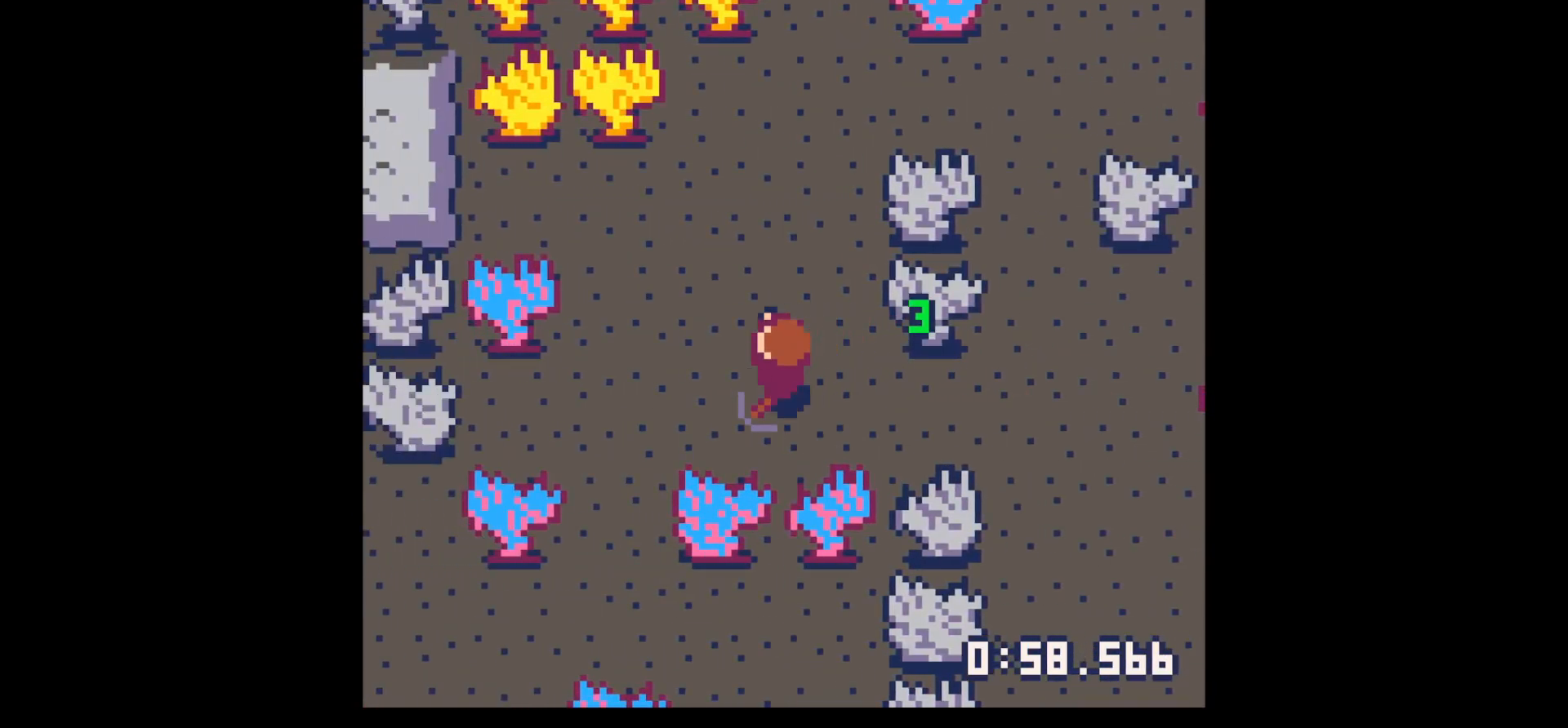
{"keys": ["down", "right"], "events": [[17, "right", "down"], [67, "left", "up"], [250, "down", "down"]]}